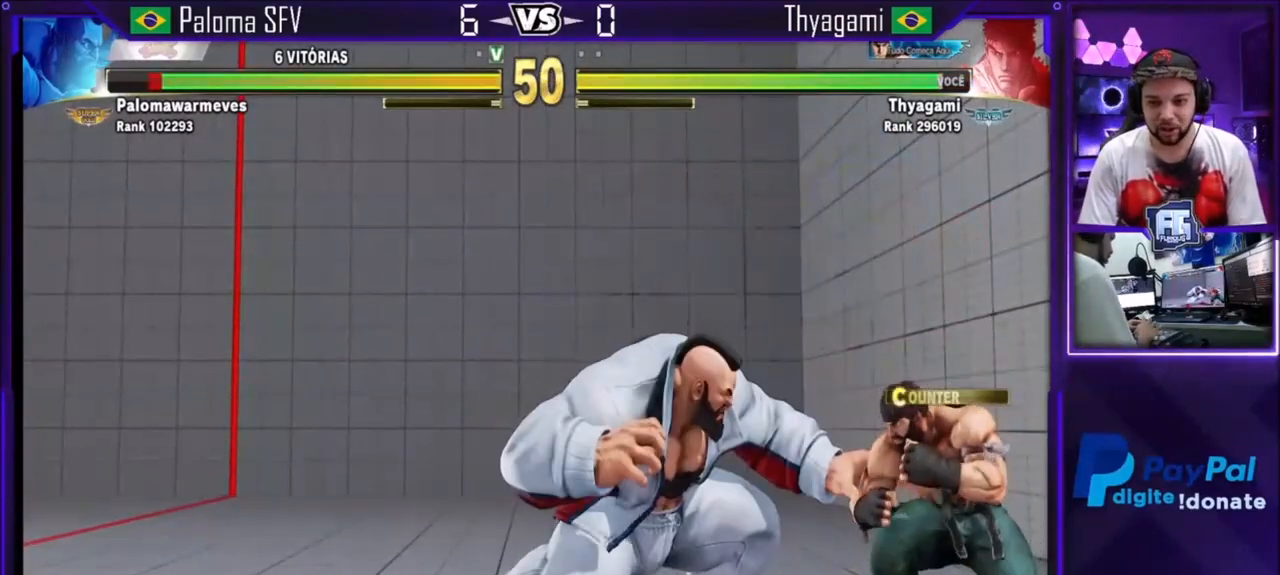
Gameplay with a controller (arcade stick); each line is a JSON object with the inputs held at the frame after it. "events" lists button and stick changes between this image and that frame as [ms after this image, input, new state], when the widget could be followed in between. Not read: L3 R3.
{"buttons": [], "left_stick": "center", "events": [[67, "CIRCLE", "down"], [134, "CIRCLE", "up"], [267, "left_stick", "left"], [301, "R1", "down"], [301, "TRIANGLE", "down"], [334, "TRIANGLE", "up"], [434, "R1", "up"], [501, "left_stick", "center"]]}
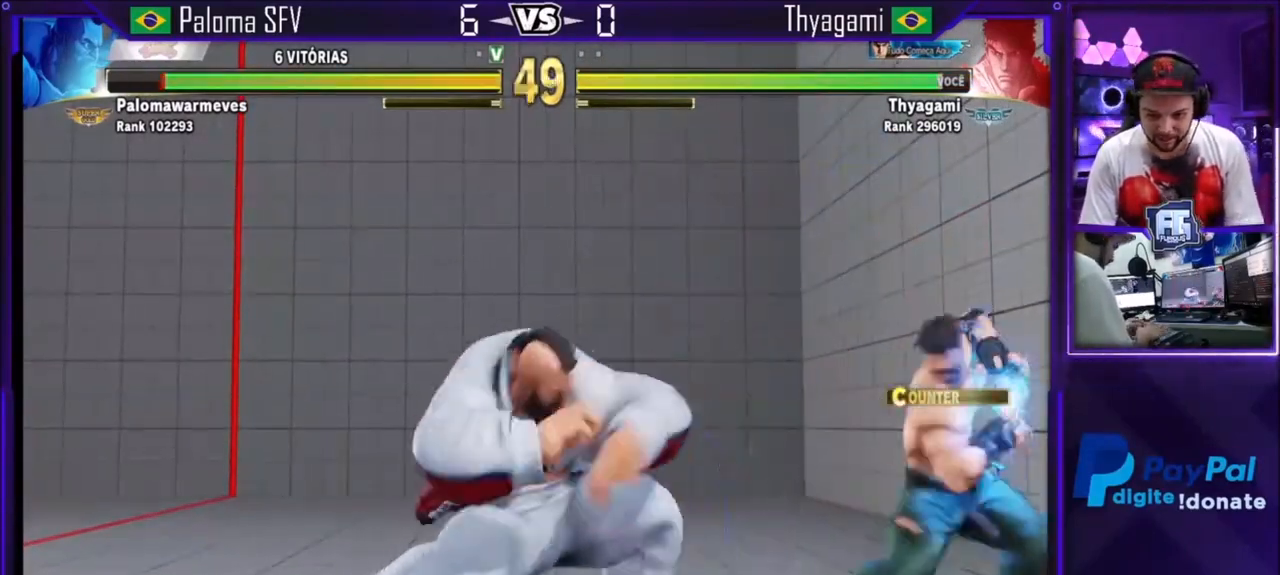
{"buttons": [], "left_stick": "center", "events": [[100, "left_stick", "right"], [434, "left_stick", "center"]]}
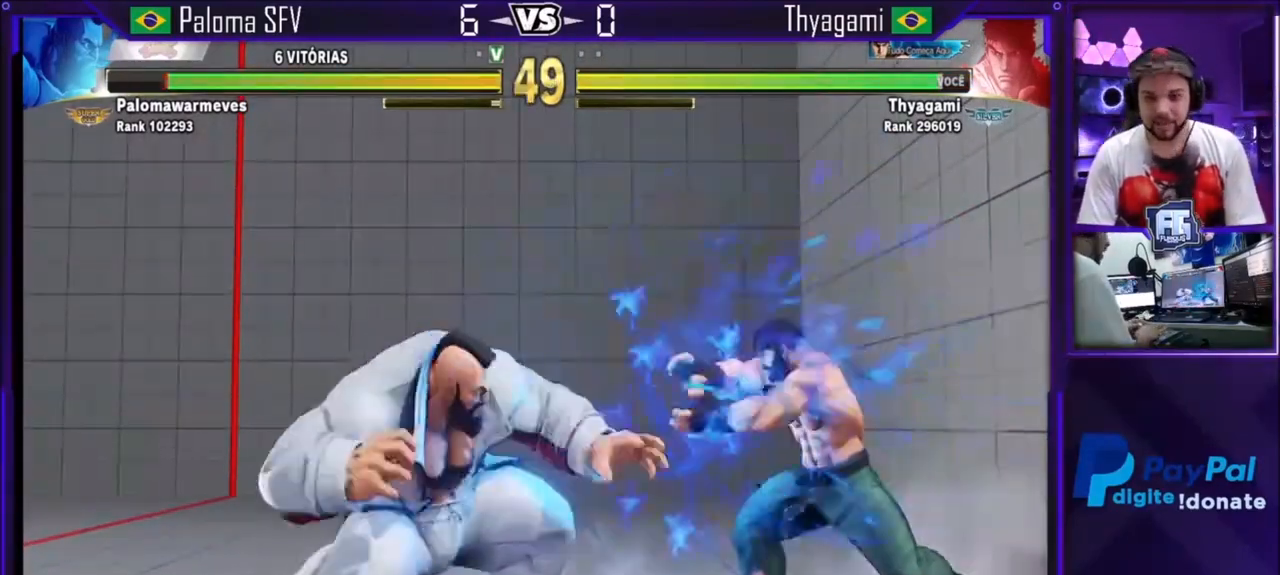
{"buttons": [], "left_stick": "down-right", "events": [[101, "left_stick", "right"], [468, "left_stick", "down-right"]]}
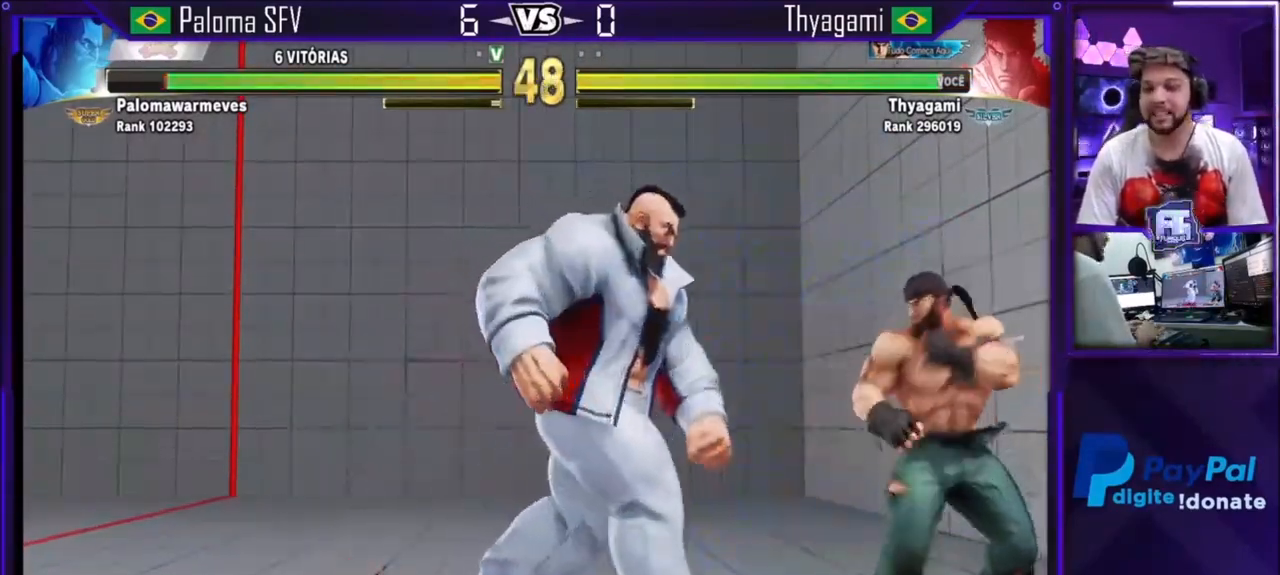
{"buttons": [], "left_stick": "down-right", "events": [[100, "CIRCLE", "down"], [167, "CIRCLE", "up"], [334, "left_stick", "down-left"], [467, "left_stick", "down-right"]]}
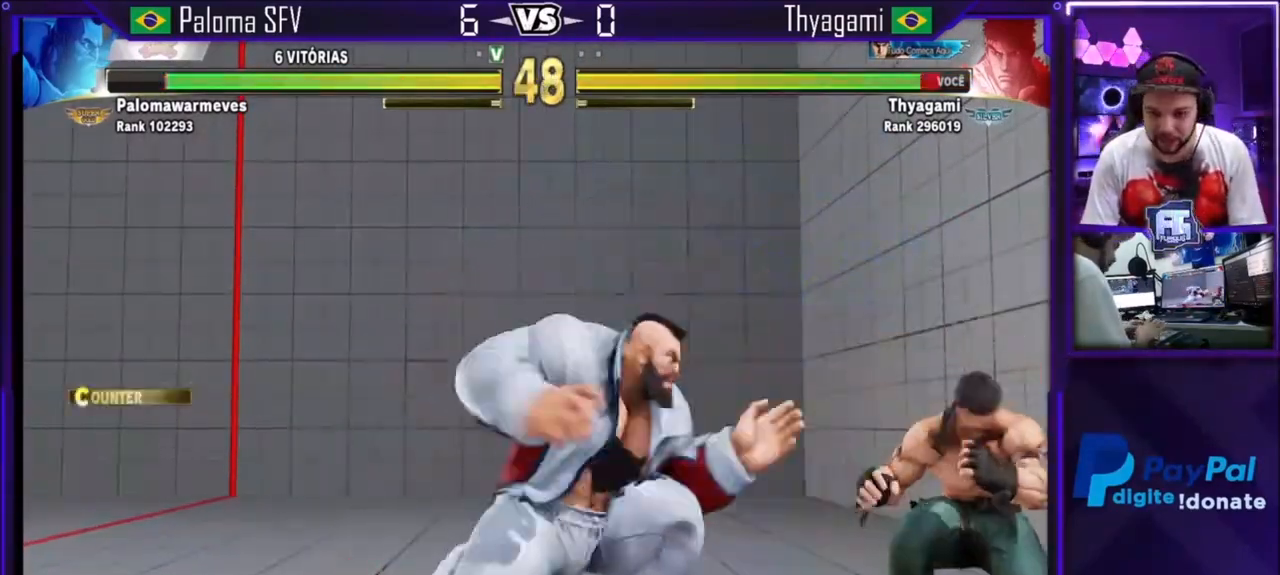
{"buttons": [], "left_stick": "right", "events": [[34, "left_stick", "center"], [134, "left_stick", "down-right"], [301, "SQUARE", "down"], [401, "SQUARE", "up"], [468, "left_stick", "right"]]}
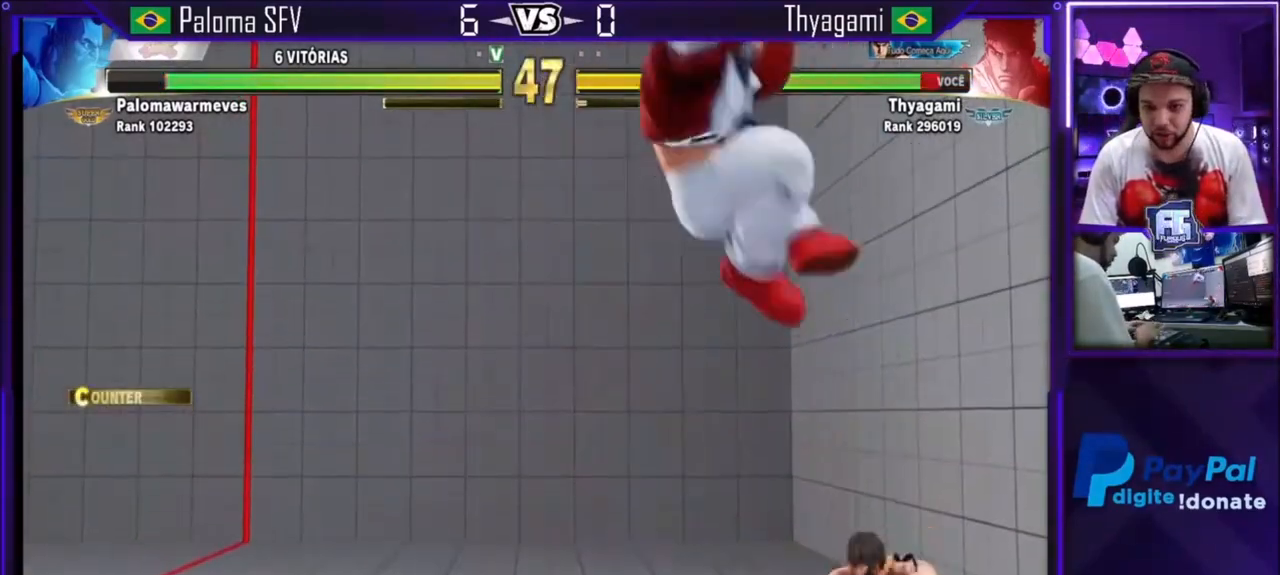
{"buttons": [], "left_stick": "right", "events": []}
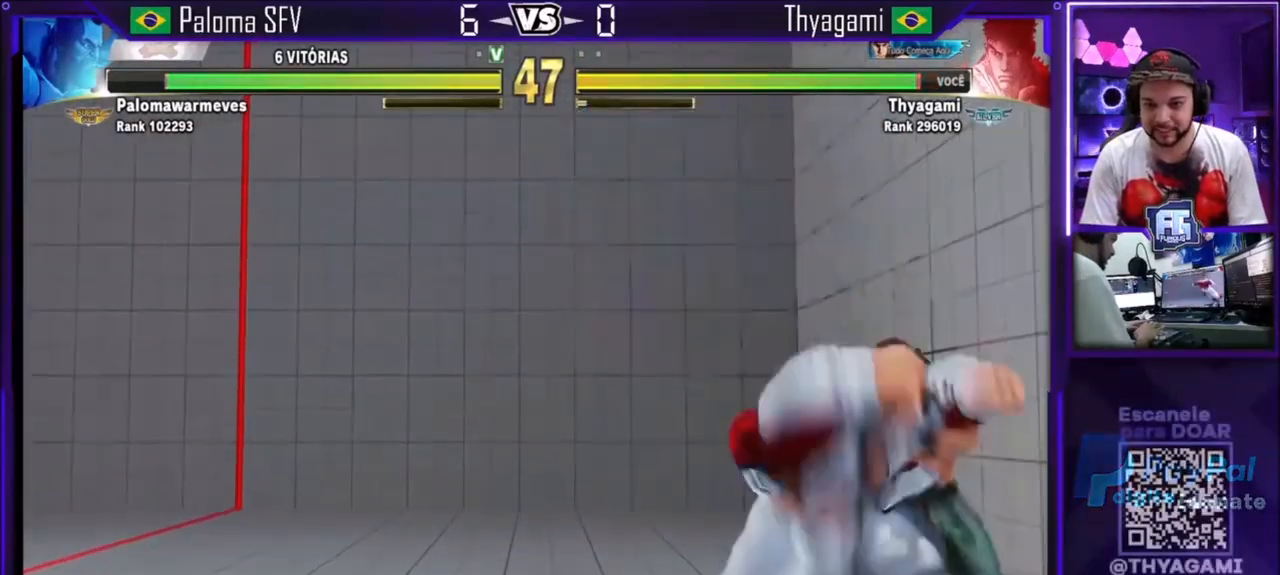
{"buttons": [], "left_stick": "right", "events": []}
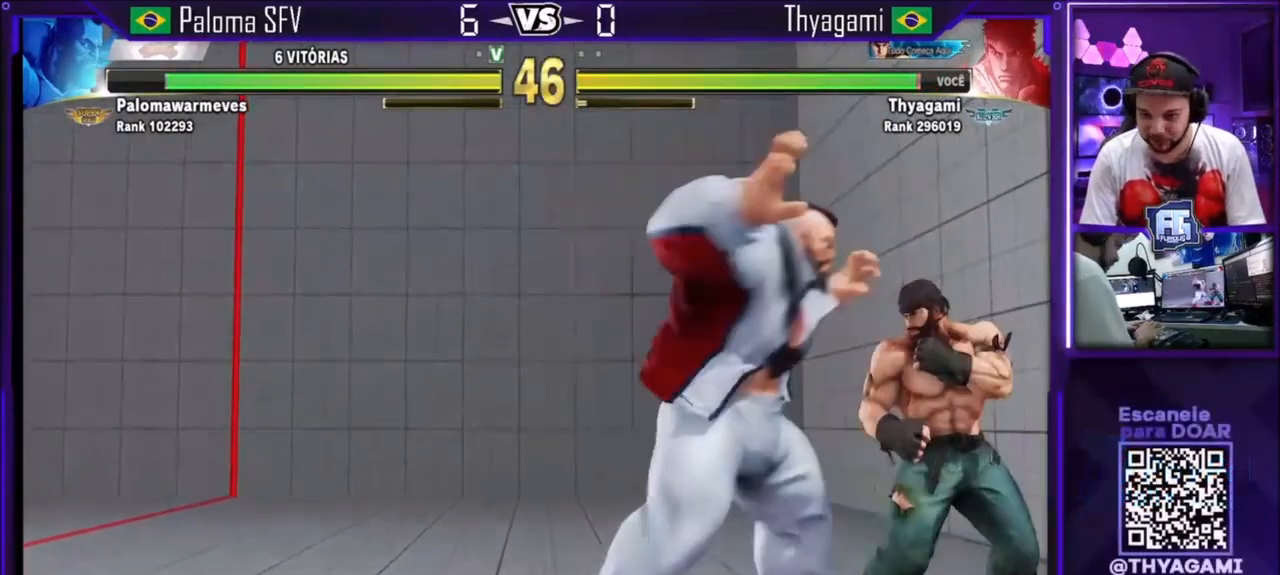
{"buttons": [], "left_stick": "up", "events": [[367, "left_stick", "up"]]}
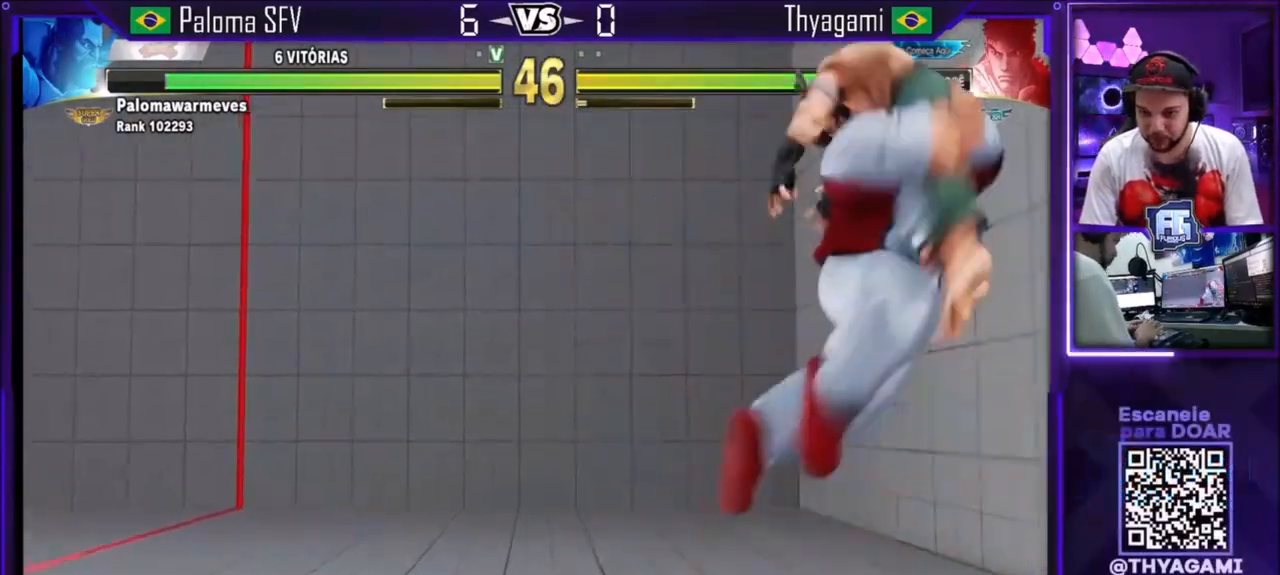
{"buttons": ["SQUARE", "TRIANGLE"], "left_stick": "center", "events": [[34, "TRIANGLE", "down"], [67, "TRIANGLE", "up"], [101, "SQUARE", "down"], [101, "TRIANGLE", "down"], [134, "left_stick", "center"], [167, "SQUARE", "up"], [167, "TRIANGLE", "up"], [201, "SQUARE", "down"], [201, "TRIANGLE", "down"], [234, "SQUARE", "up"], [267, "TRIANGLE", "up"], [334, "SQUARE", "down"], [334, "TRIANGLE", "down"], [367, "SQUARE", "up"], [367, "TRIANGLE", "up"], [401, "SQUARE", "down"], [401, "TRIANGLE", "down"], [468, "SQUARE", "up"], [468, "TRIANGLE", "up"], [501, "SQUARE", "down"], [501, "TRIANGLE", "down"]]}
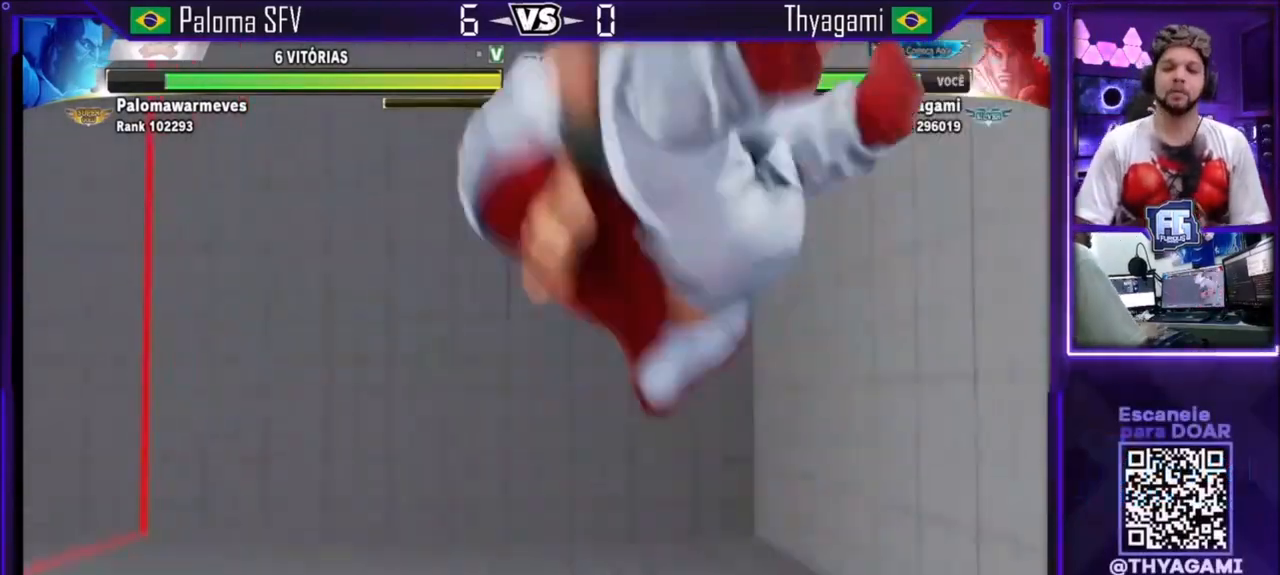
{"buttons": [], "left_stick": "center", "events": [[67, "SQUARE", "up"], [67, "TRIANGLE", "up"], [133, "SQUARE", "down"], [133, "TRIANGLE", "down"], [167, "SQUARE", "up"], [200, "TRIANGLE", "up"]]}
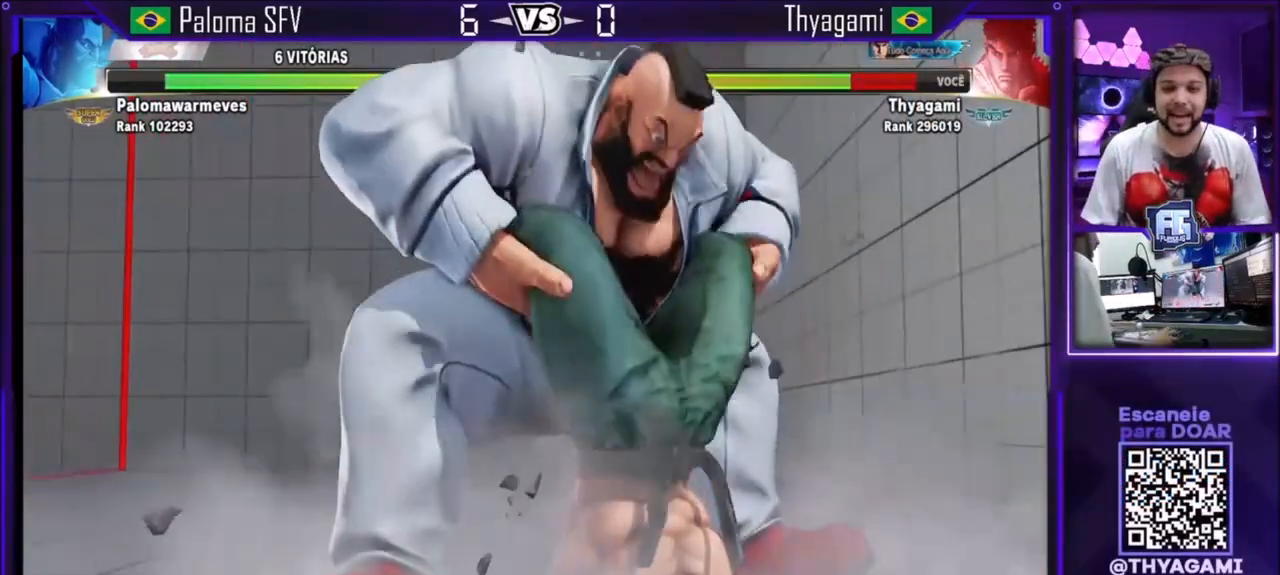
{"buttons": [], "left_stick": "center", "events": []}
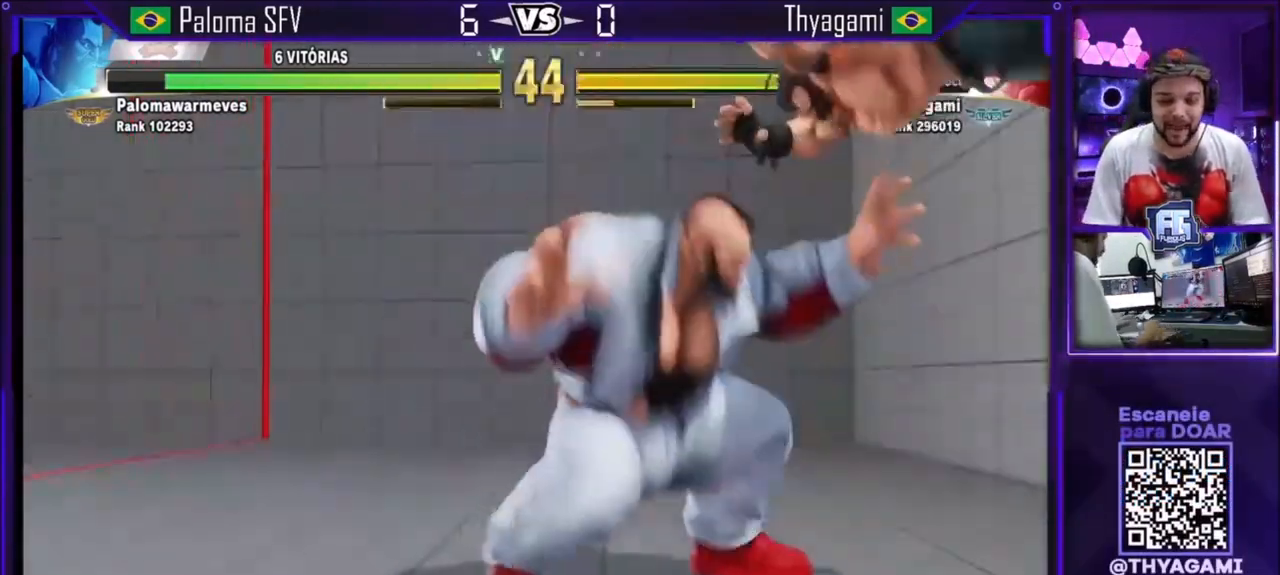
{"buttons": [], "left_stick": "center", "events": [[67, "CROSS", "down"], [67, "TRIANGLE", "down"], [100, "TRIANGLE", "up"], [133, "SQUARE", "down"], [133, "TRIANGLE", "down"], [167, "SQUARE", "up"], [167, "TRIANGLE", "up"], [200, "SQUARE", "down"], [200, "TRIANGLE", "down"], [300, "TRIANGLE", "up"], [334, "TRIANGLE", "down"], [434, "CROSS", "up"], [434, "TRIANGLE", "up"], [467, "SQUARE", "up"]]}
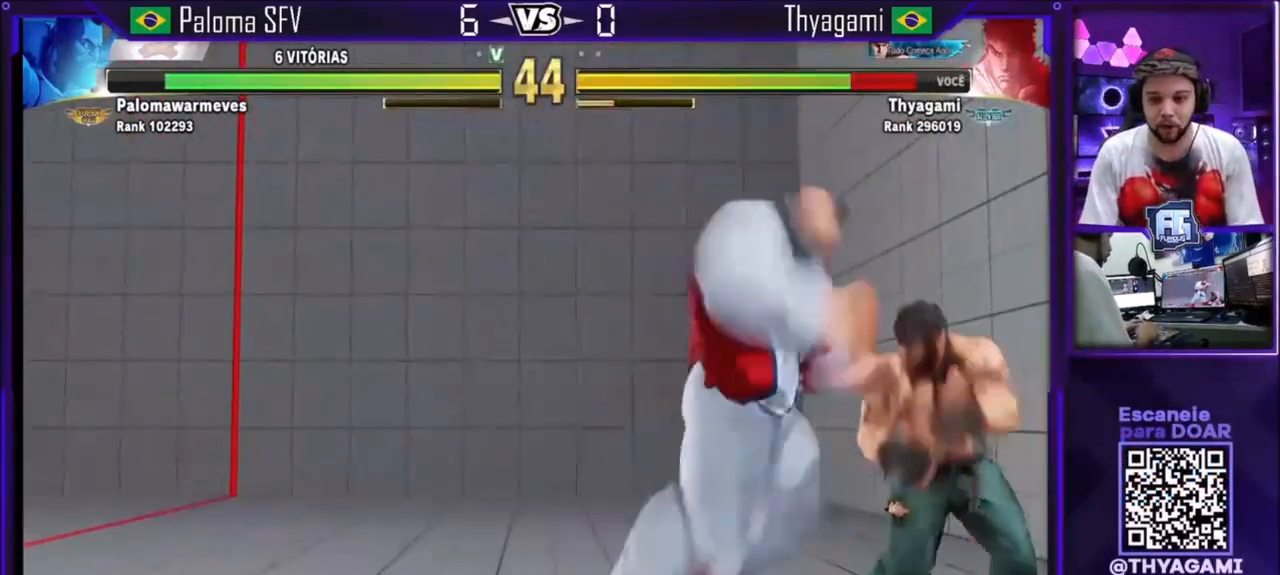
{"buttons": [], "left_stick": "up", "events": [[101, "left_stick", "down"], [201, "left_stick", "up"]]}
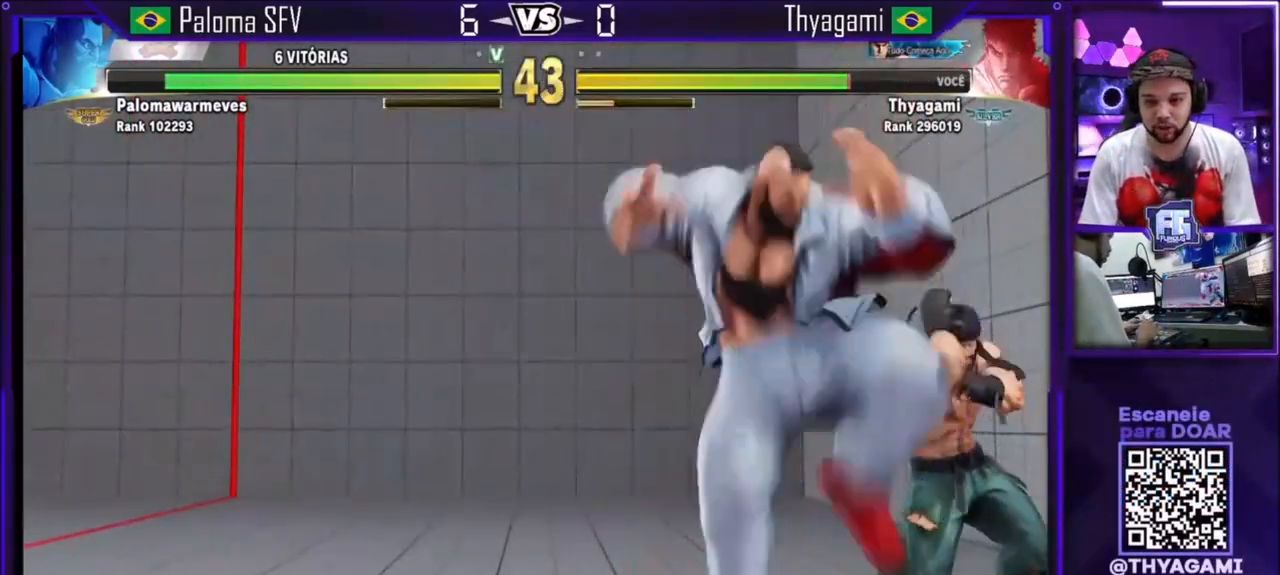
{"buttons": [], "left_stick": "up", "events": []}
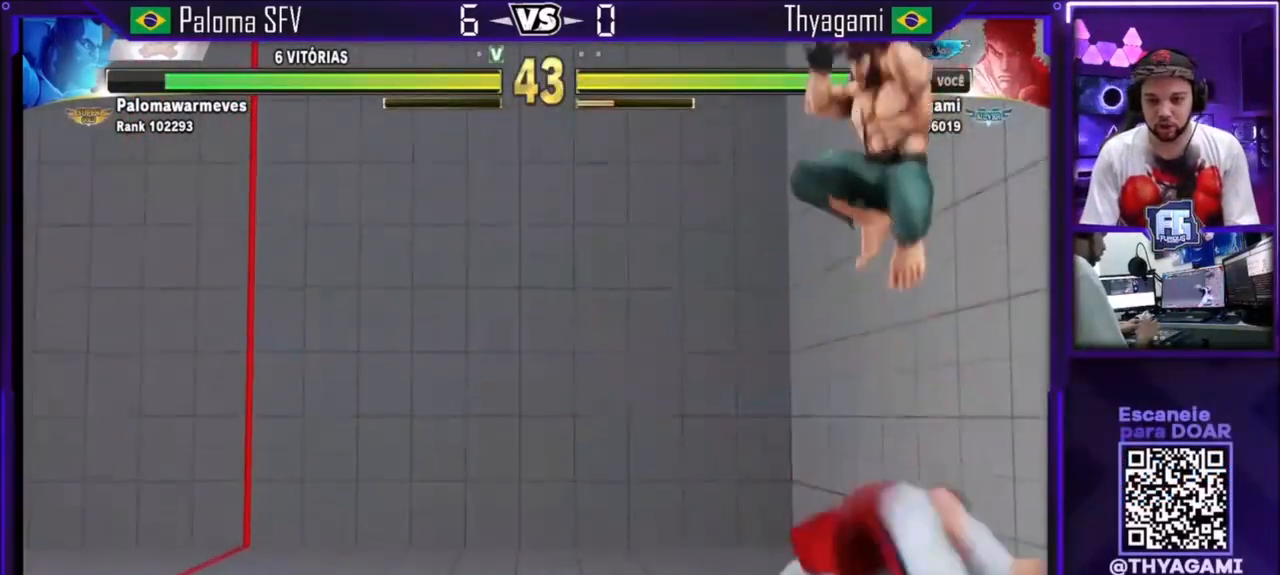
{"buttons": [], "left_stick": "center", "events": [[67, "left_stick", "center"], [134, "CIRCLE", "down"], [401, "CIRCLE", "up"]]}
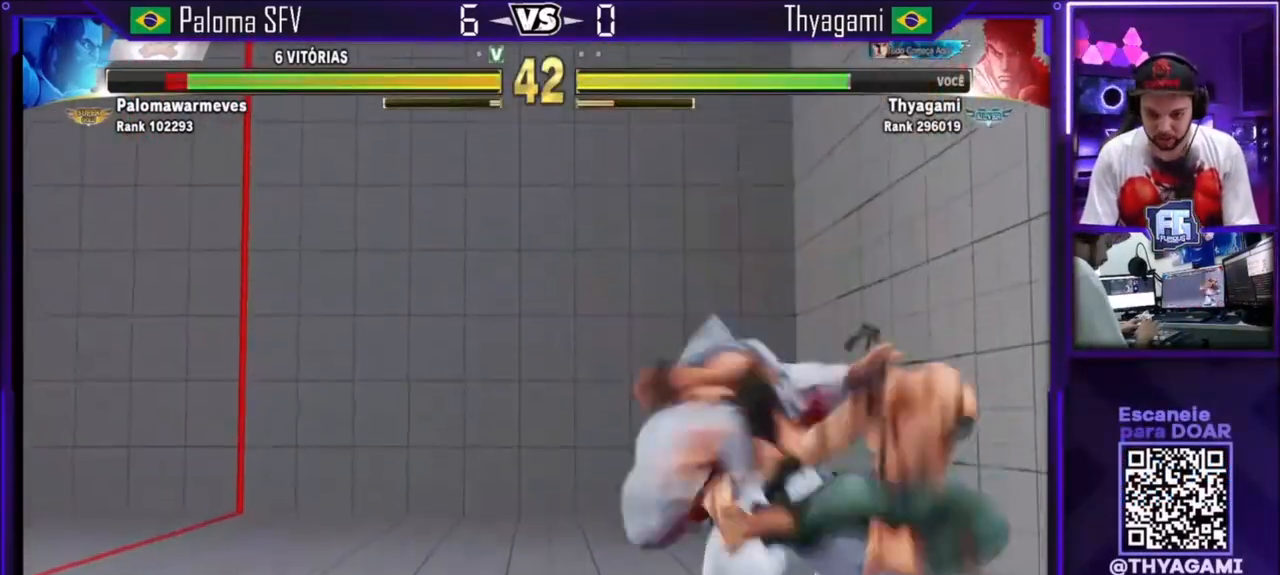
{"buttons": [], "left_stick": "center", "events": [[33, "TRIANGLE", "down"], [400, "TRIANGLE", "up"]]}
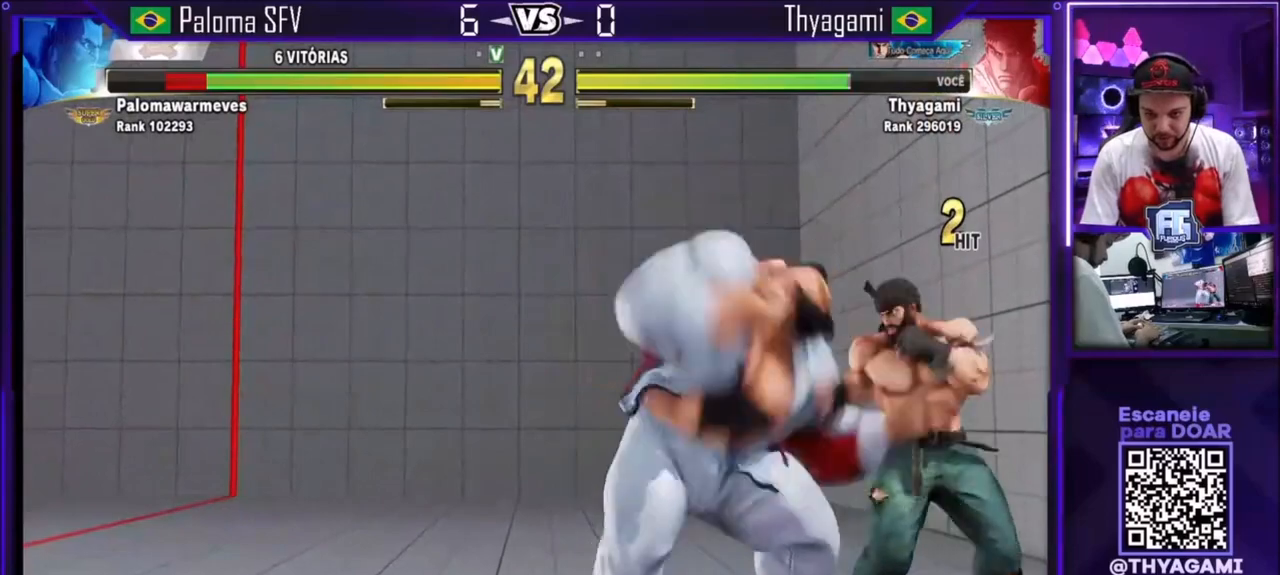
{"buttons": [], "left_stick": "center", "events": [[34, "TRIANGLE", "down"], [134, "TRIANGLE", "up"], [234, "R1", "down"], [434, "R1", "up"]]}
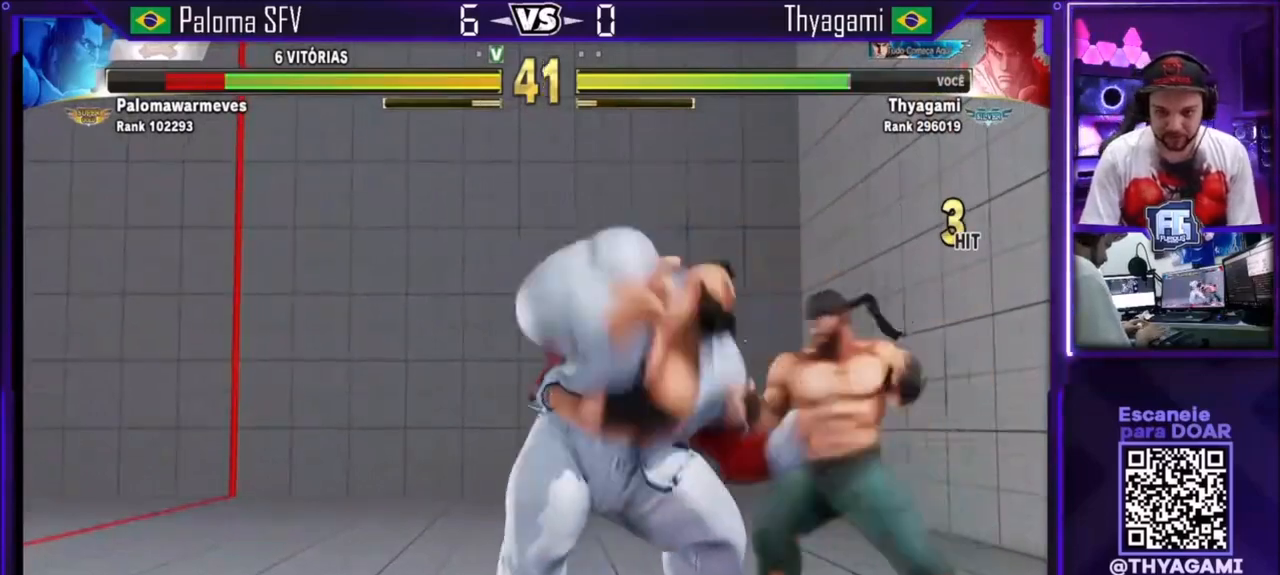
{"buttons": [], "left_stick": "center", "events": [[167, "R2", "down"], [334, "R2", "up"]]}
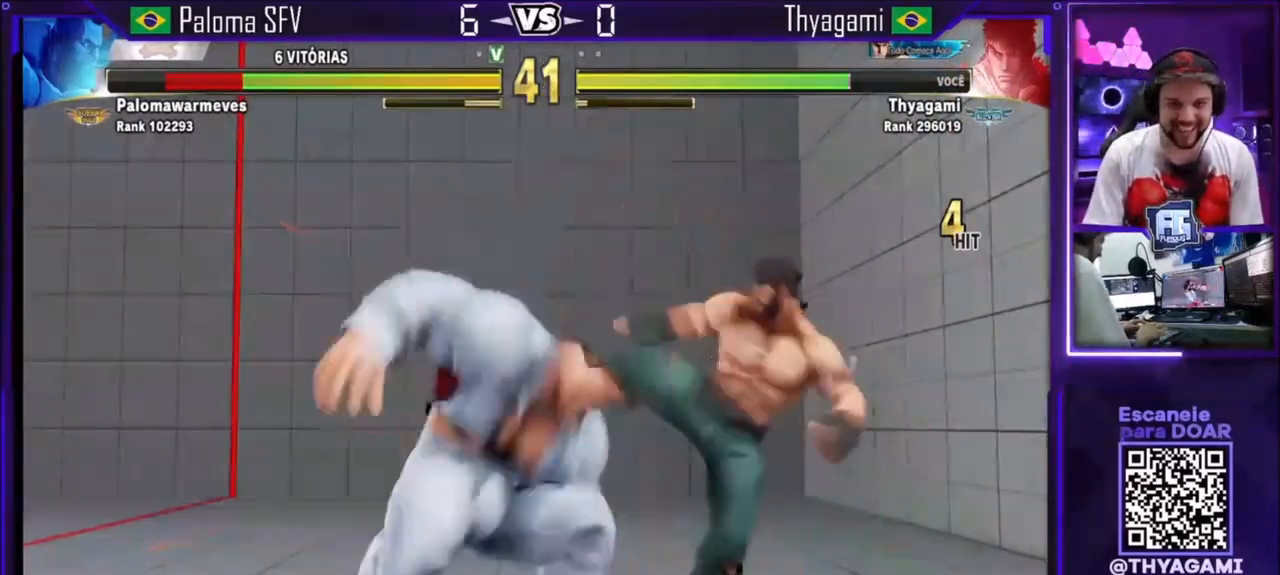
{"buttons": [], "left_stick": "left", "events": [[267, "left_stick", "left"]]}
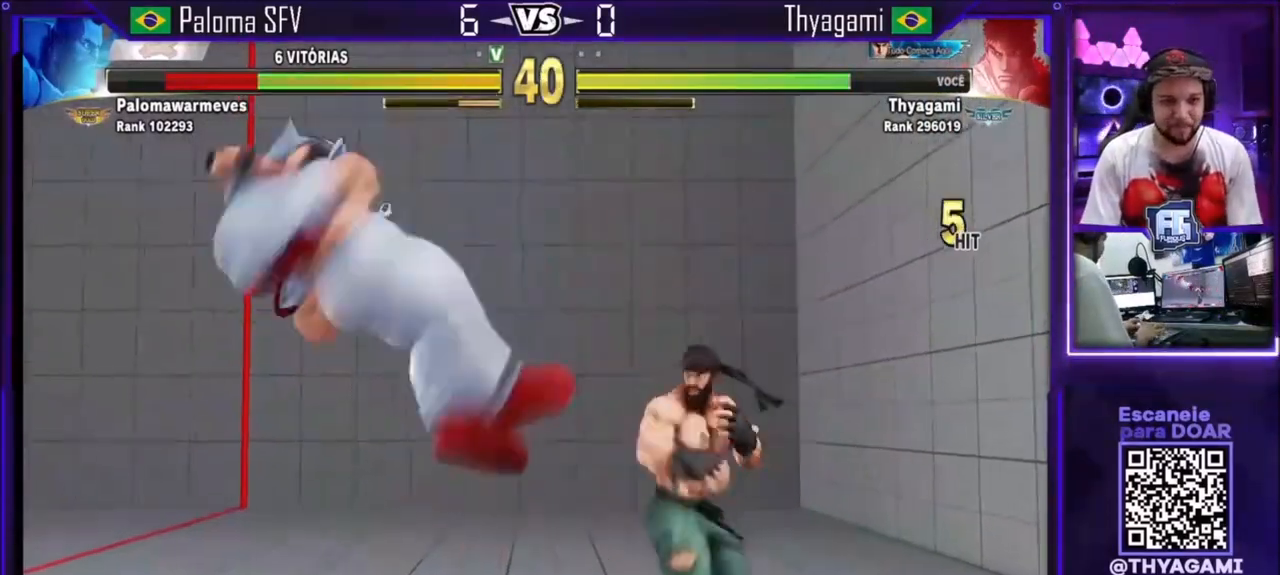
{"buttons": [], "left_stick": "center", "events": [[100, "left_stick", "center"], [167, "left_stick", "left"], [367, "left_stick", "center"]]}
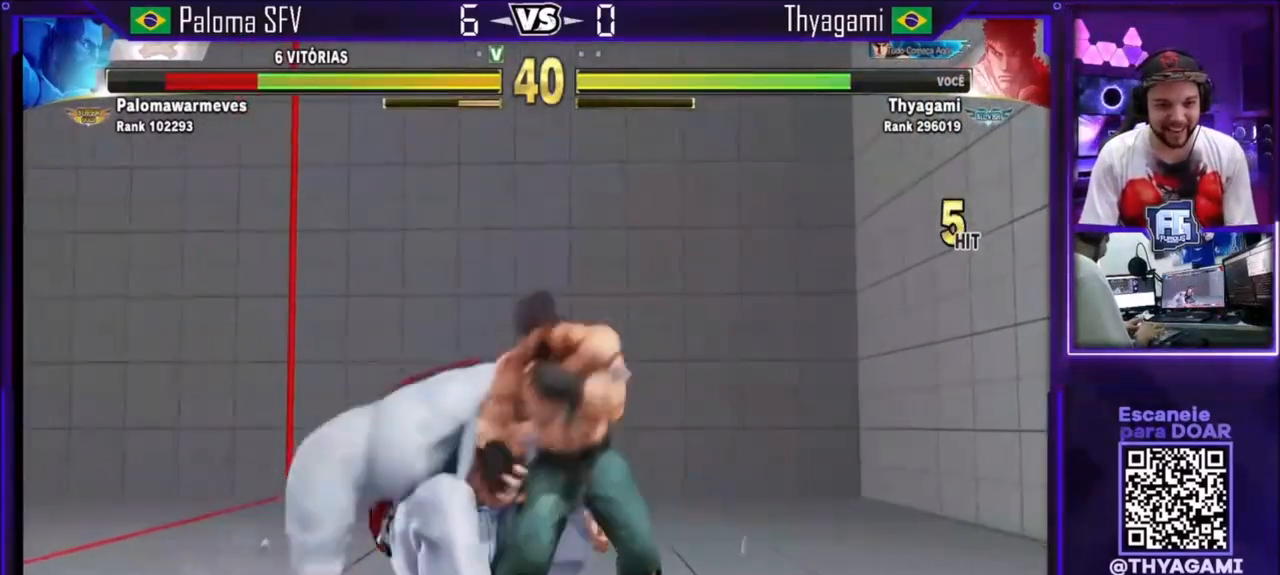
{"buttons": ["SQUARE"], "left_stick": "center", "events": [[67, "SQUARE", "down"], [301, "SQUARE", "up"], [434, "SQUARE", "down"]]}
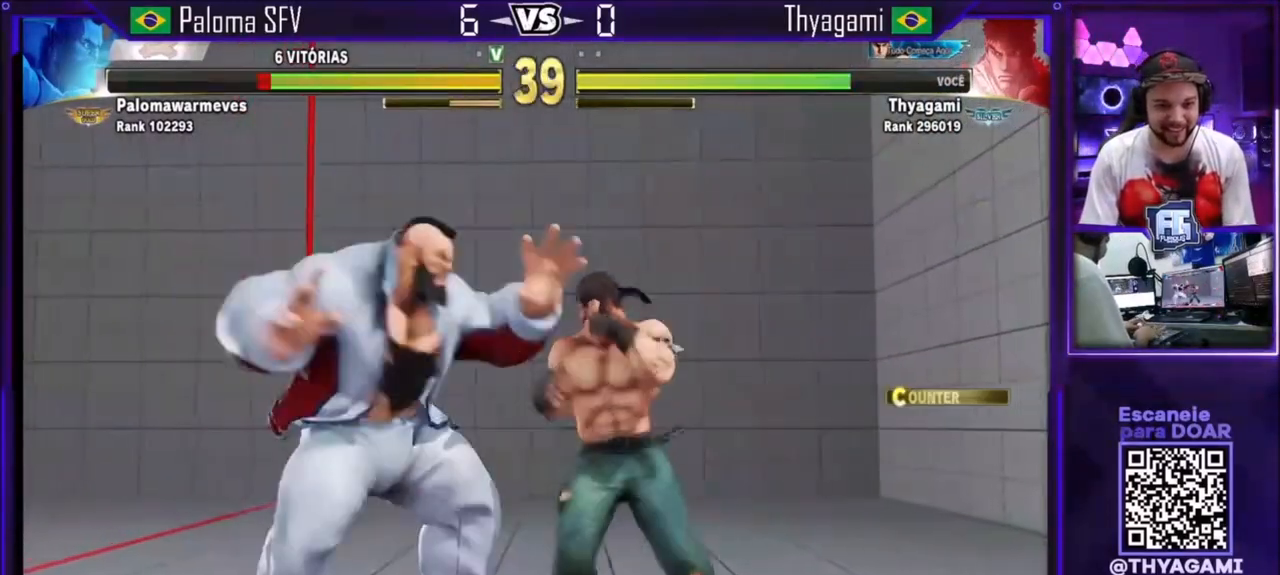
{"buttons": [], "left_stick": "right", "events": [[33, "SQUARE", "up"], [167, "CROSS", "down"], [167, "left_stick", "left"], [200, "CROSS", "up"], [267, "CROSS", "down"], [334, "CROSS", "up"], [434, "left_stick", "center"], [500, "left_stick", "right"]]}
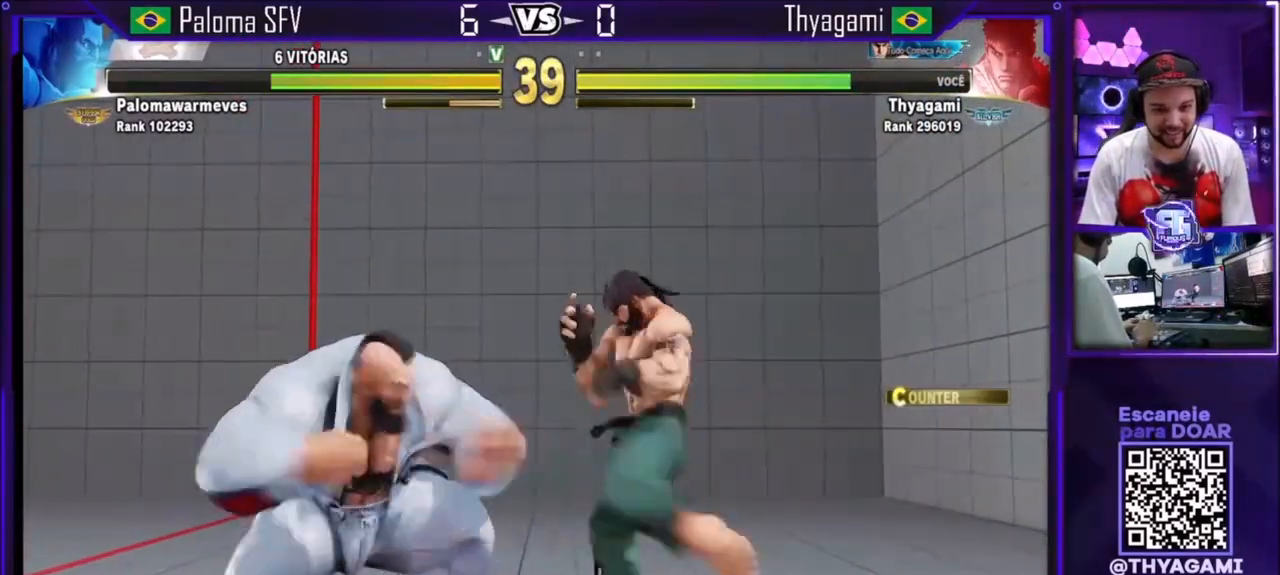
{"buttons": [], "left_stick": "left"}
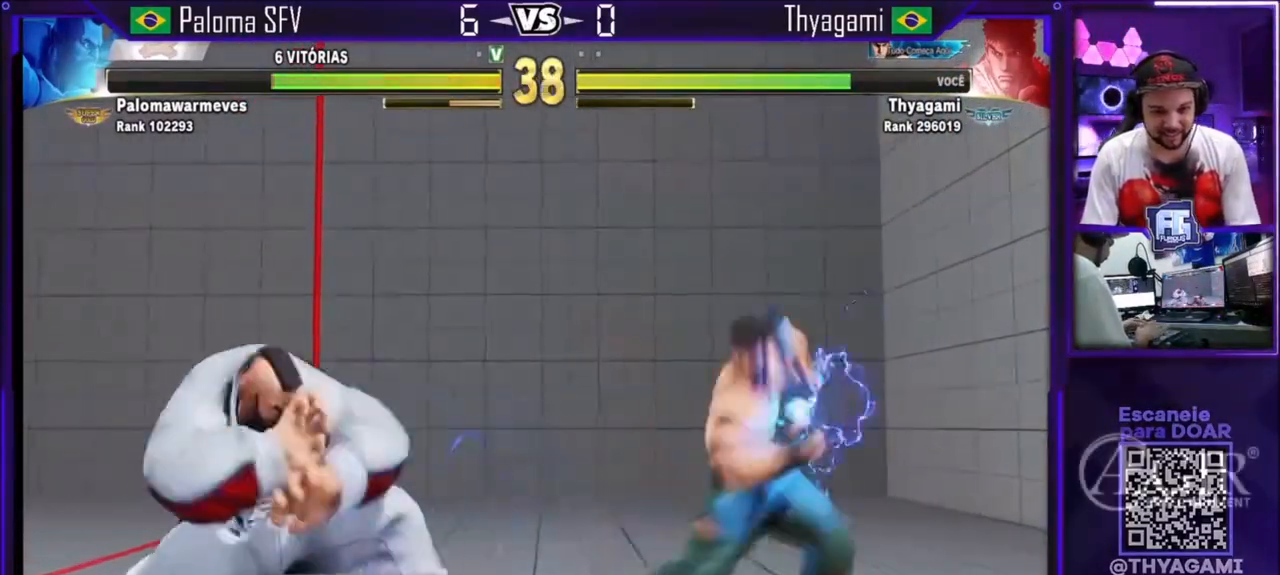
{"buttons": [], "left_stick": "center", "events": [[33, "left_stick", "center"], [200, "left_stick", "right"], [334, "left_stick", "center"]]}